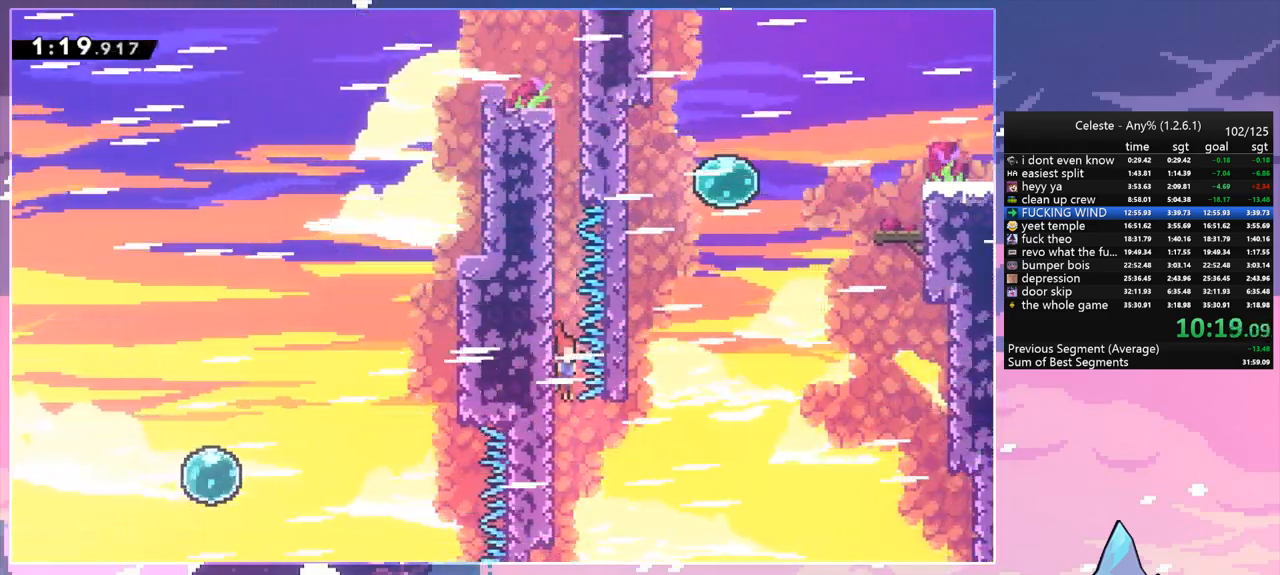
Gameplay with keyboard; each line is a JSON object with the keys held at the frame after it. "events" lists presses ("down") and releases ("up") of "dash", "down", "grab", "jump", "jump2", "left", "menu", "right", "skip" and "up" between this image and that frame as [ms after this image, input, new state], when the widget could be followed in between. No other keys are recorded. Mouse input is not recorded. Key names are as the overlay labels them; some are game actions (e.g. jump) rather than physical keys.
{"keys": ["jump", "right"], "events": [[150, "right", "down"], [183, "down", "up"], [183, "jump", "down"]]}
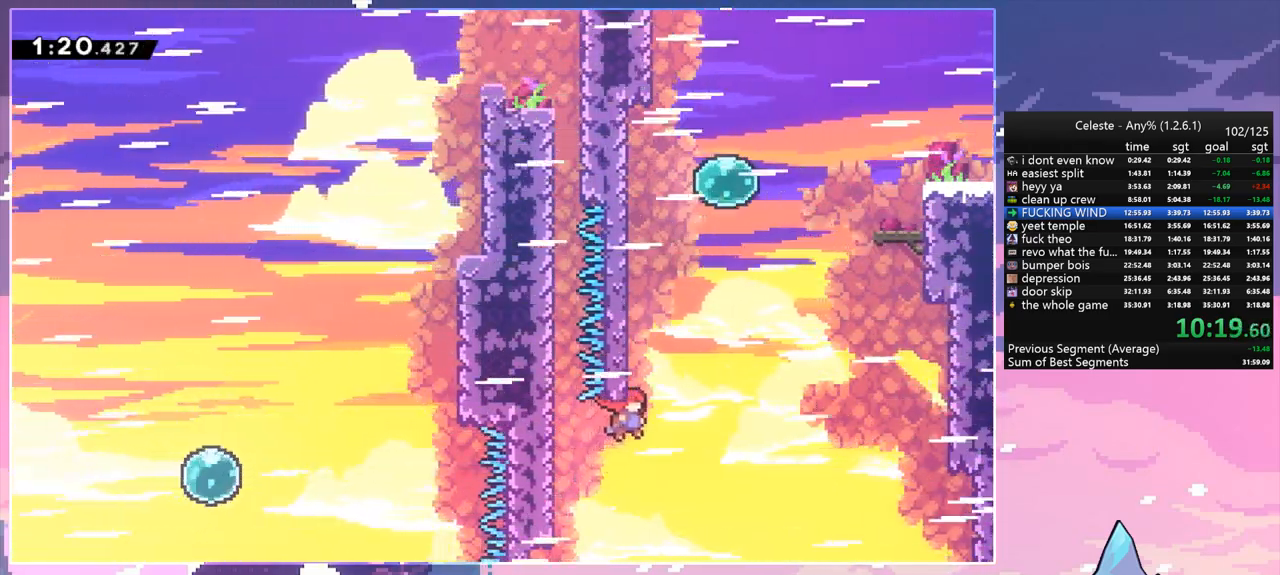
{"keys": ["jump", "right"], "events": [[17, "up", "down"], [67, "right", "up"], [117, "dash", "down"], [117, "jump", "up"], [350, "jump", "down"], [350, "right", "down"], [433, "dash", "up"], [433, "up", "up"]]}
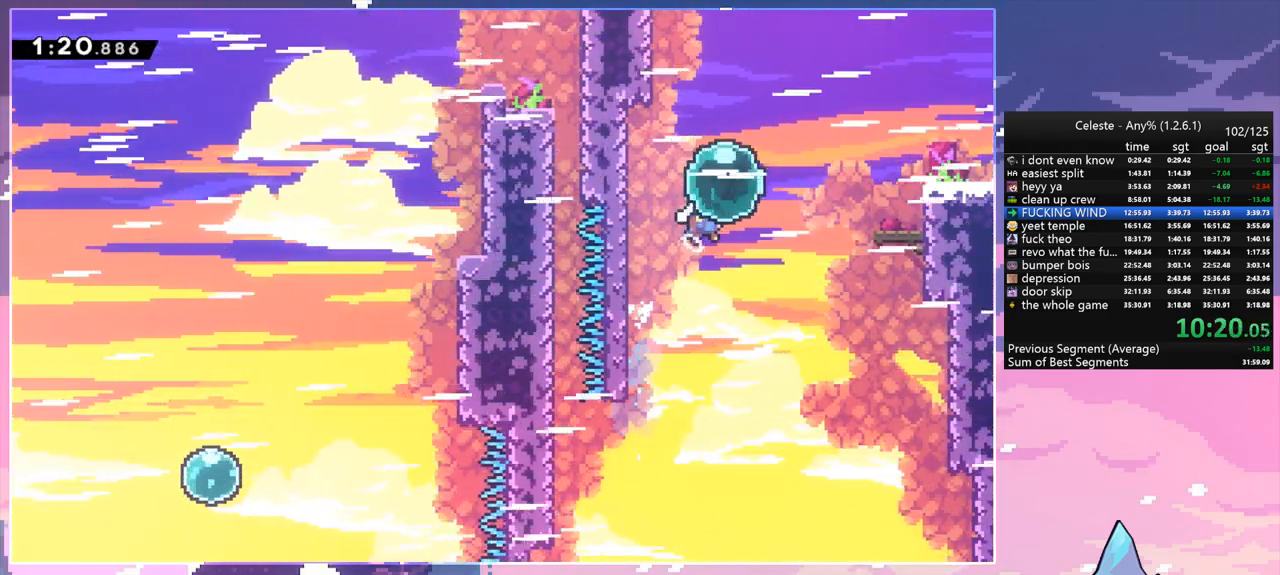
{"keys": ["grab", "jump", "right"], "events": [[83, "dash", "down"], [83, "jump", "up"], [167, "dash", "up"], [267, "dash", "down"], [367, "grab", "down"], [400, "jump", "down"], [450, "dash", "up"]]}
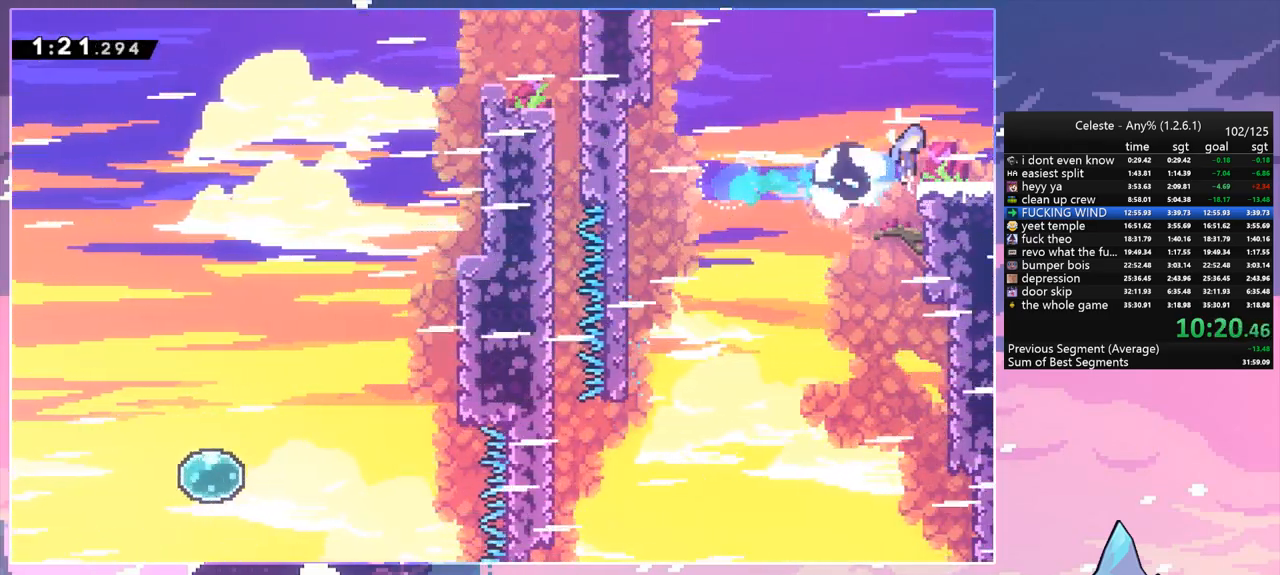
{"keys": ["grab", "jump", "right"], "events": []}
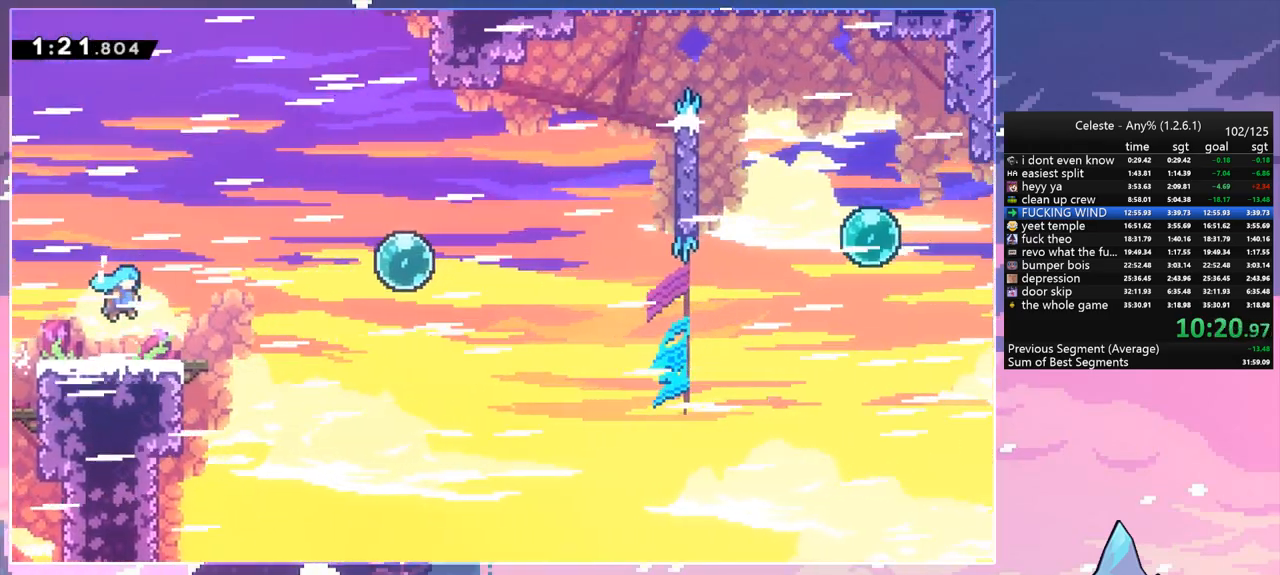
{"keys": ["jump", "right"], "events": [[483, "grab", "up"]]}
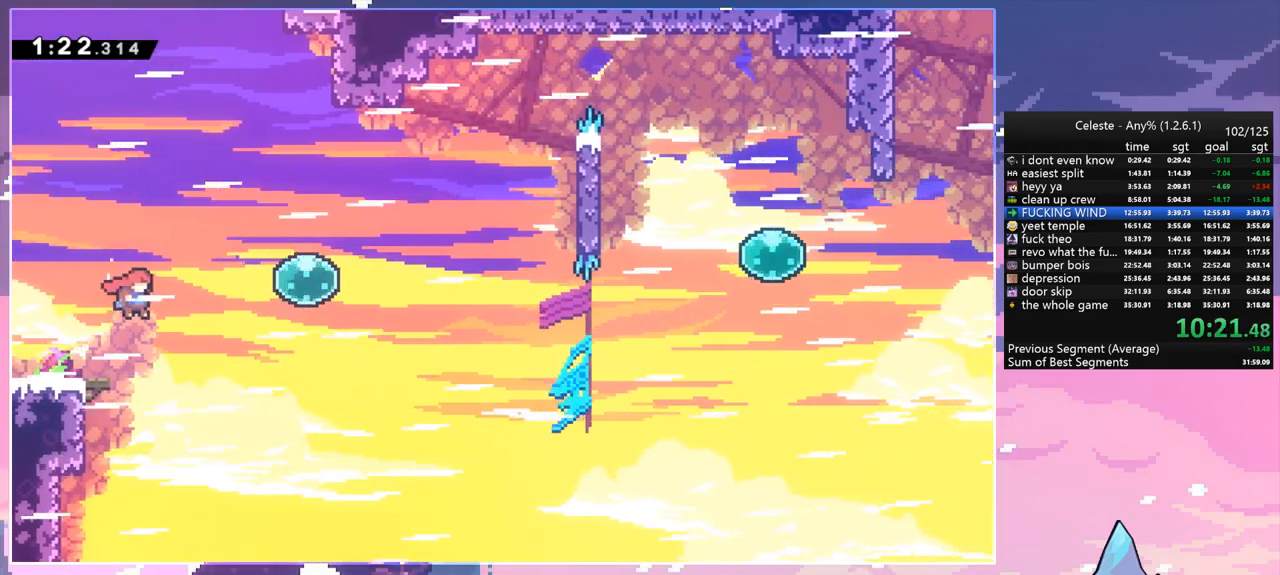
{"keys": ["right", "up"], "events": [[33, "dash", "down"], [83, "jump", "up"], [217, "dash", "up"], [317, "dash", "down"], [317, "up", "down"], [450, "dash", "up"]]}
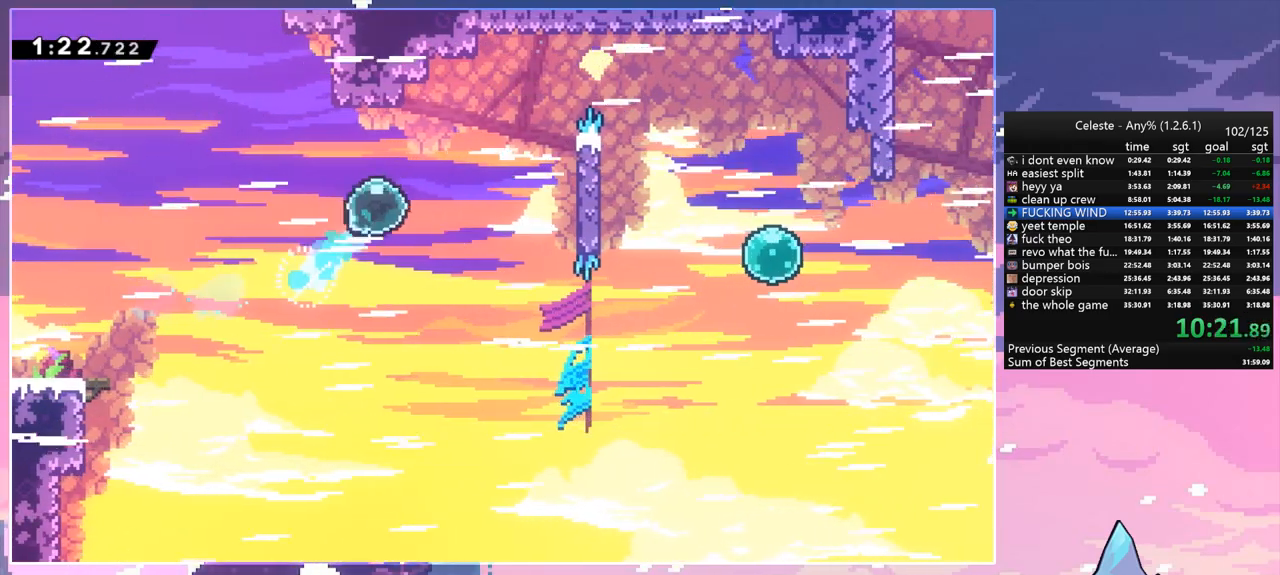
{"keys": ["grab", "jump", "right", "up"], "events": [[50, "dash", "down"], [50, "up", "up"], [233, "grab", "down"], [333, "dash", "up"], [333, "up", "down"], [417, "jump", "down"]]}
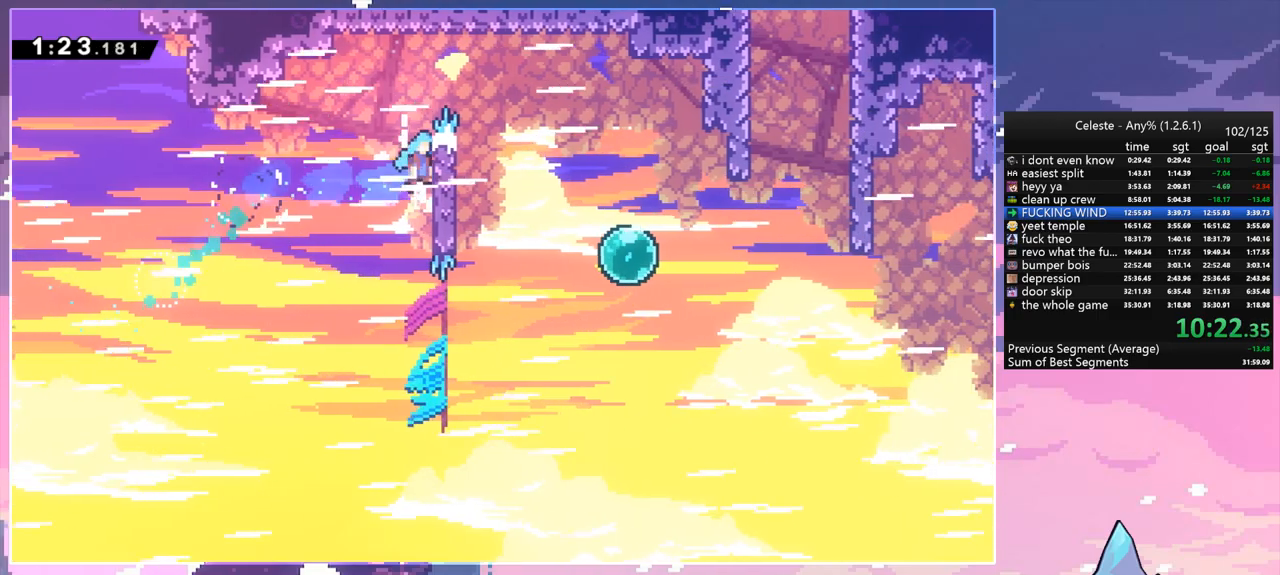
{"keys": ["jump", "right"], "events": [[17, "jump2", "down"], [67, "jump", "up"], [150, "jump", "down"], [200, "jump2", "up"], [300, "up", "up"], [400, "grab", "up"]]}
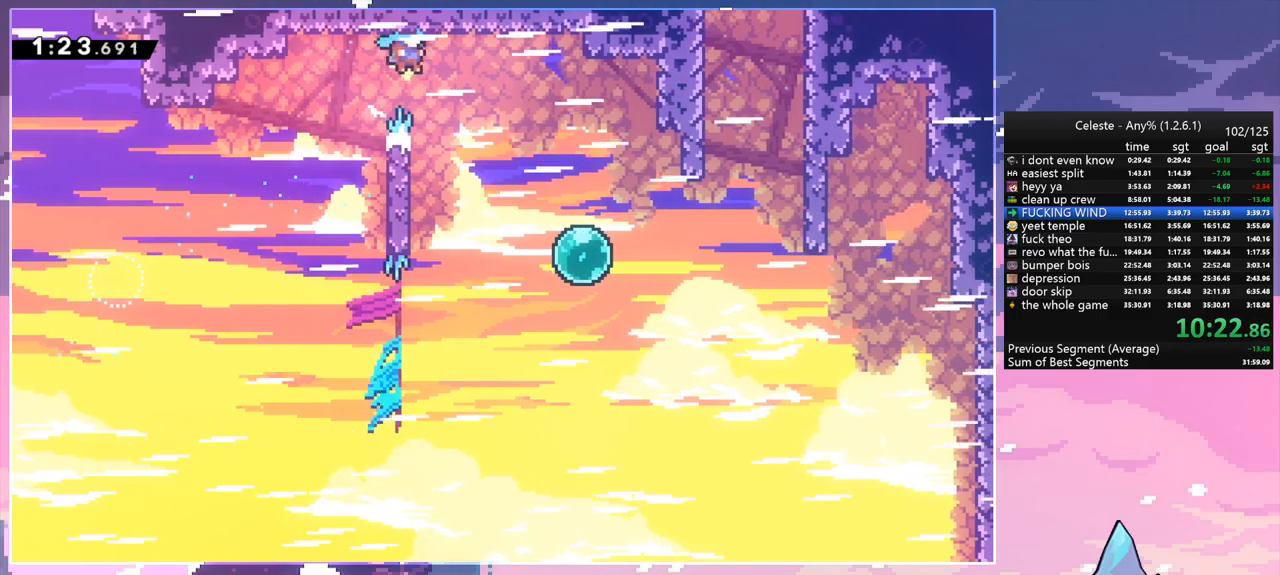
{"keys": ["jump", "right"], "events": [[183, "jump", "up"], [183, "left", "down"], [217, "right", "up"], [417, "jump", "down"], [450, "right", "down"], [500, "left", "up"]]}
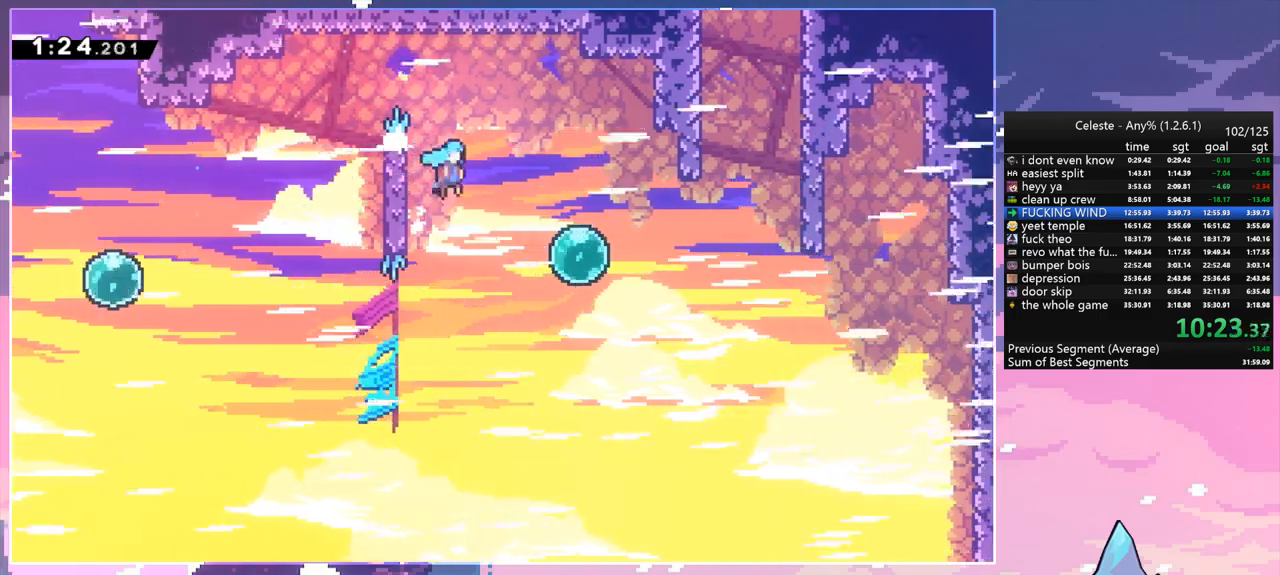
{"keys": ["jump", "right"], "events": []}
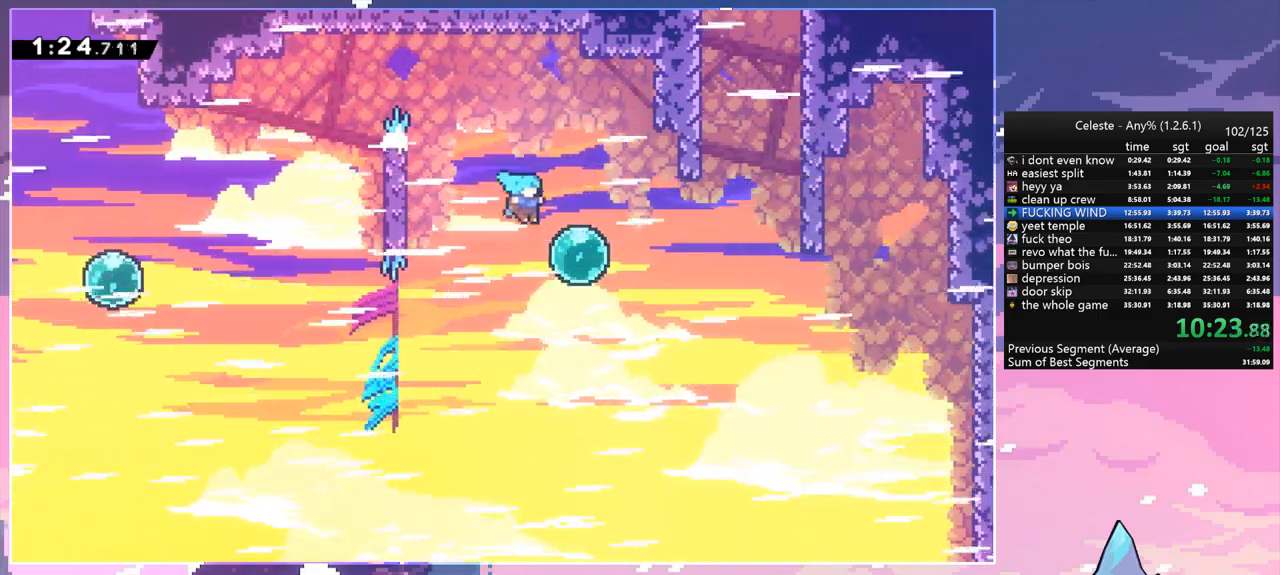
{"keys": ["dash", "up"], "events": [[67, "jump", "up"], [117, "dash", "down"], [250, "dash", "up"], [350, "dash", "down"], [350, "right", "up"], [350, "up", "down"]]}
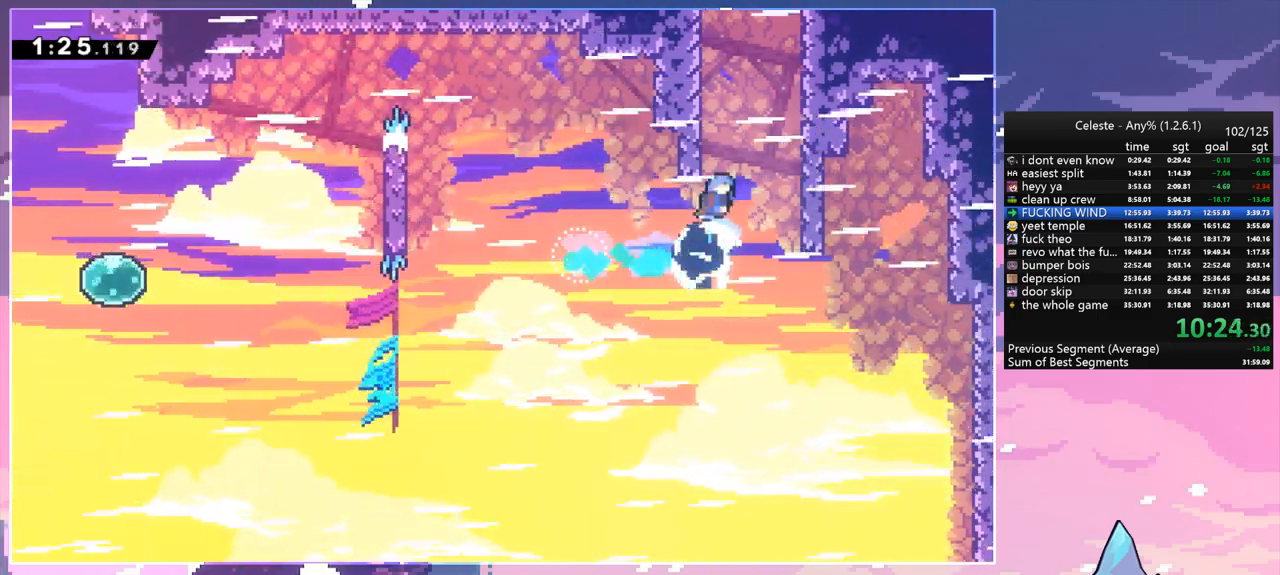
{"keys": ["jump"], "events": [[133, "jump", "down"], [183, "dash", "up"], [183, "left", "down"], [217, "up", "up"], [367, "left", "up"]]}
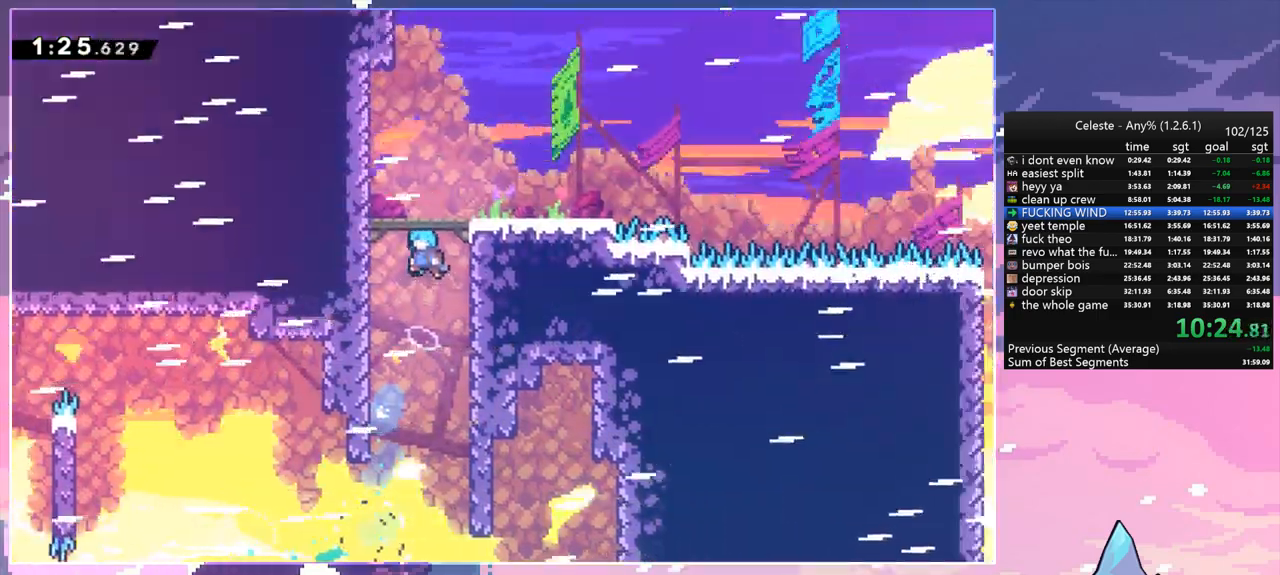
{"keys": ["jump"], "events": []}
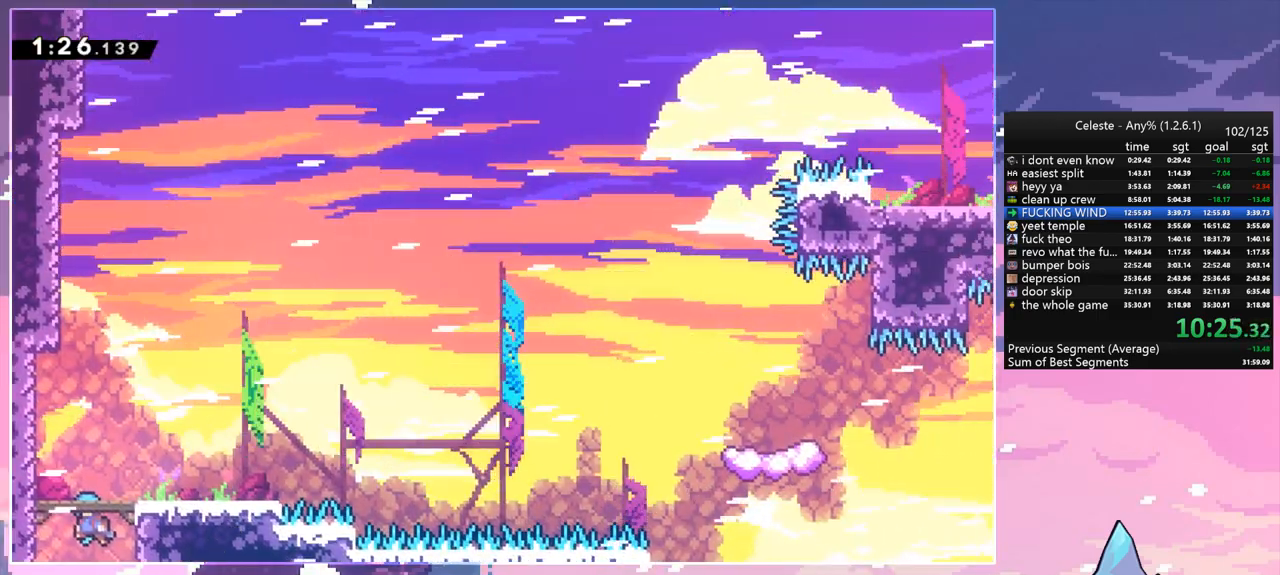
{"keys": ["dash", "jump", "right"], "events": [[200, "down", "down"], [250, "dash", "down"], [250, "jump", "up"], [250, "right", "down"], [433, "down", "up"], [483, "jump", "down"]]}
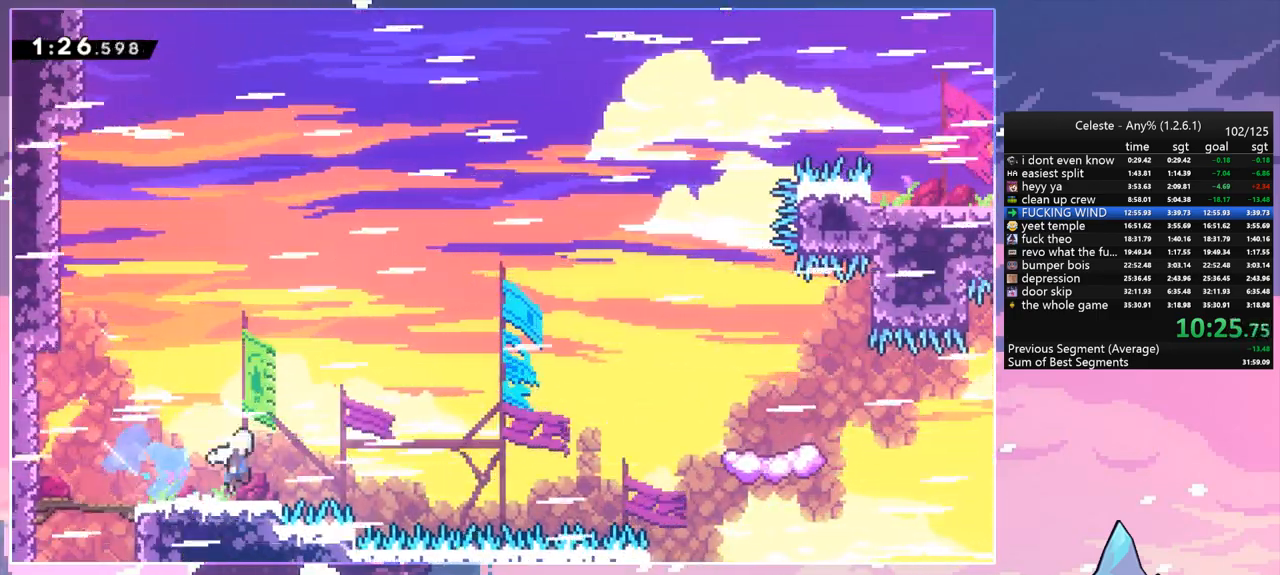
{"keys": ["right"], "events": [[33, "dash", "up"], [83, "up", "down"], [317, "dash", "down"], [367, "jump", "up"], [450, "dash", "up"], [500, "up", "up"]]}
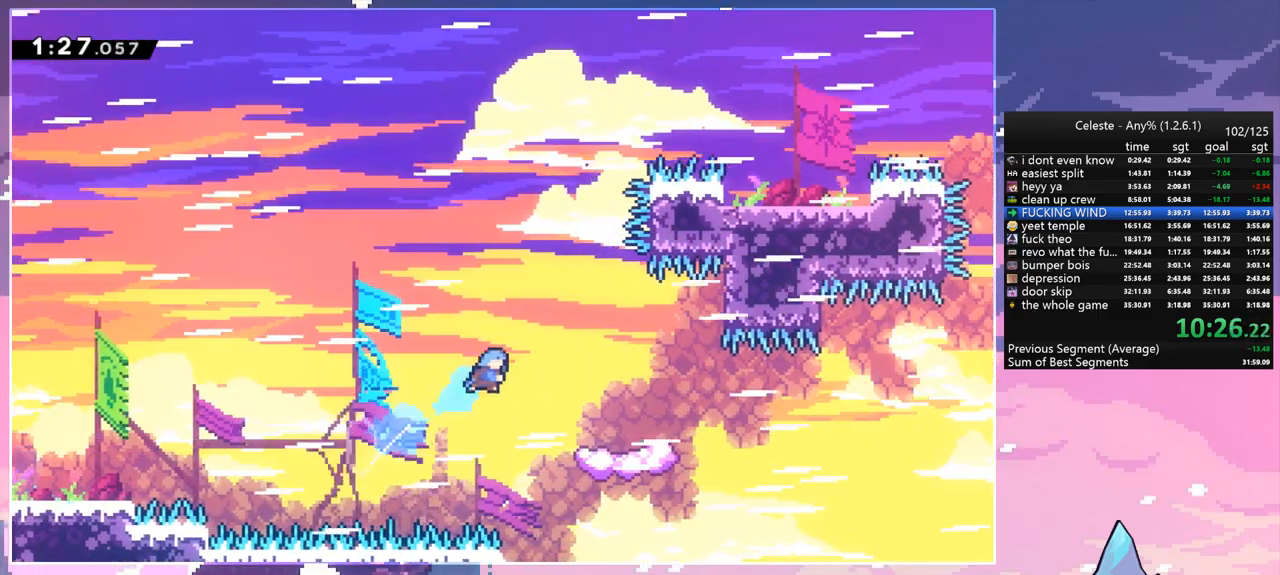
{"keys": ["left"], "events": [[183, "right", "up"], [333, "left", "down"]]}
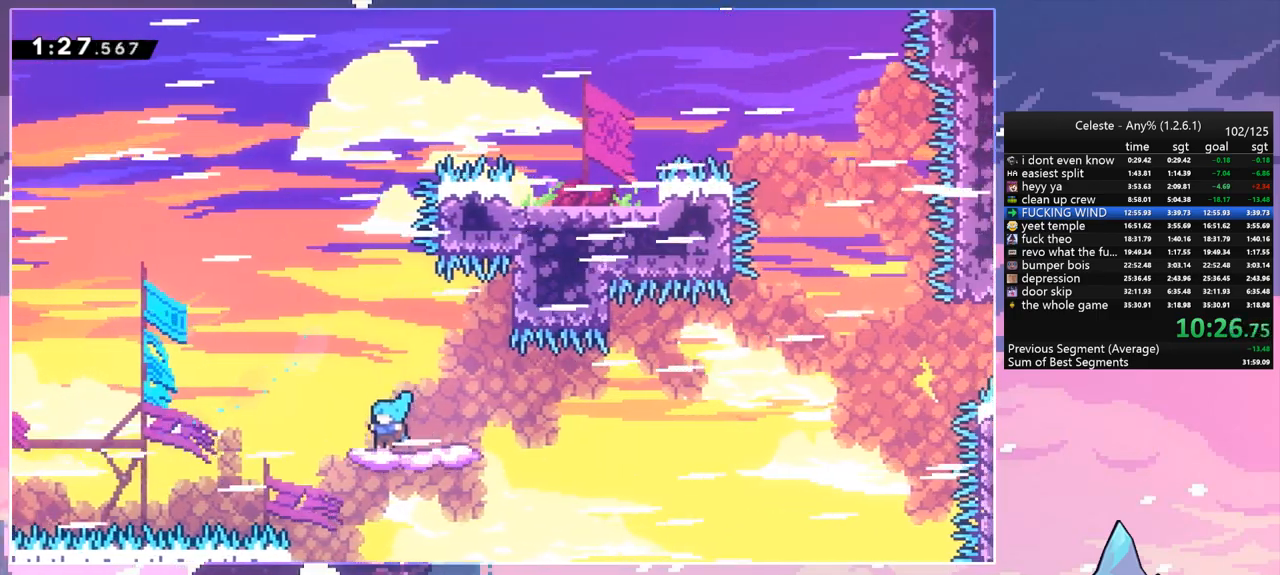
{"keys": ["jump", "right"], "events": [[67, "down", "down"], [67, "left", "up"], [117, "dash", "down"], [117, "right", "down"], [300, "down", "up"], [350, "jump", "down"], [433, "dash", "up"]]}
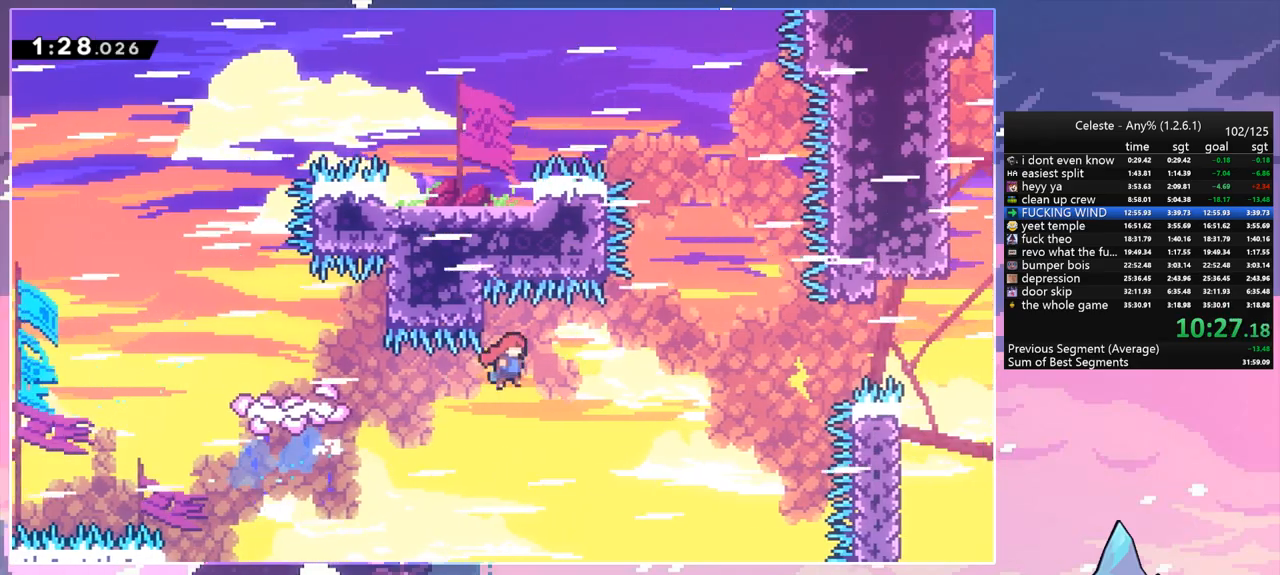
{"keys": ["dash", "grab", "right"], "events": [[317, "dash", "down"], [367, "jump", "up"], [500, "grab", "down"]]}
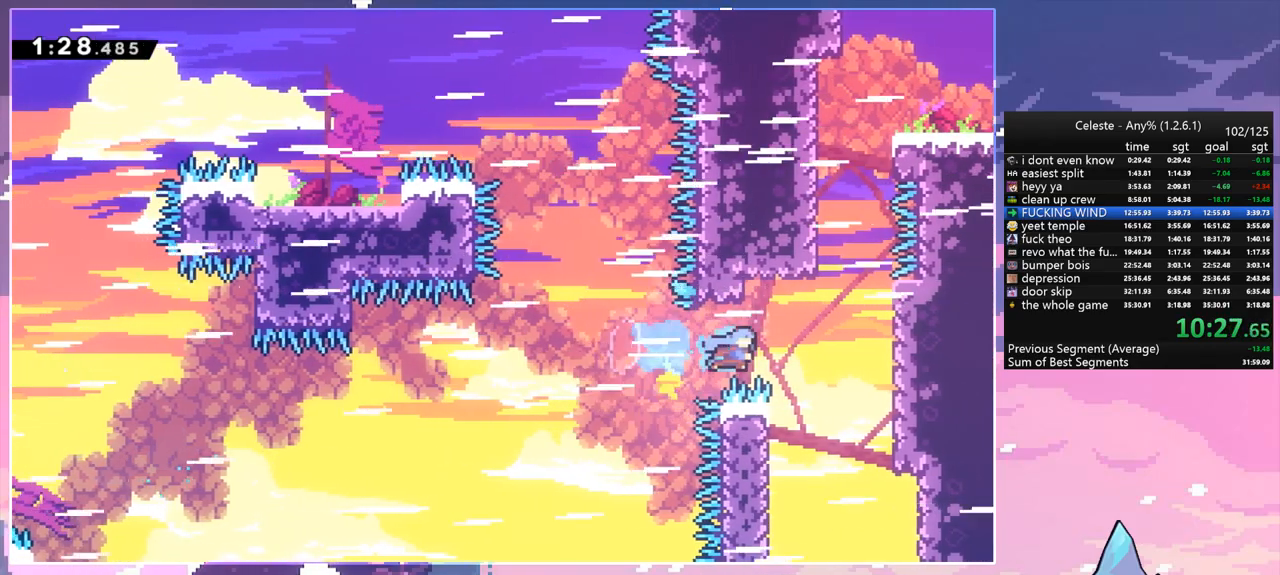
{"keys": ["jump", "right", "up"], "events": [[50, "dash", "up"], [50, "up", "down"], [283, "jump", "down"], [467, "grab", "up"]]}
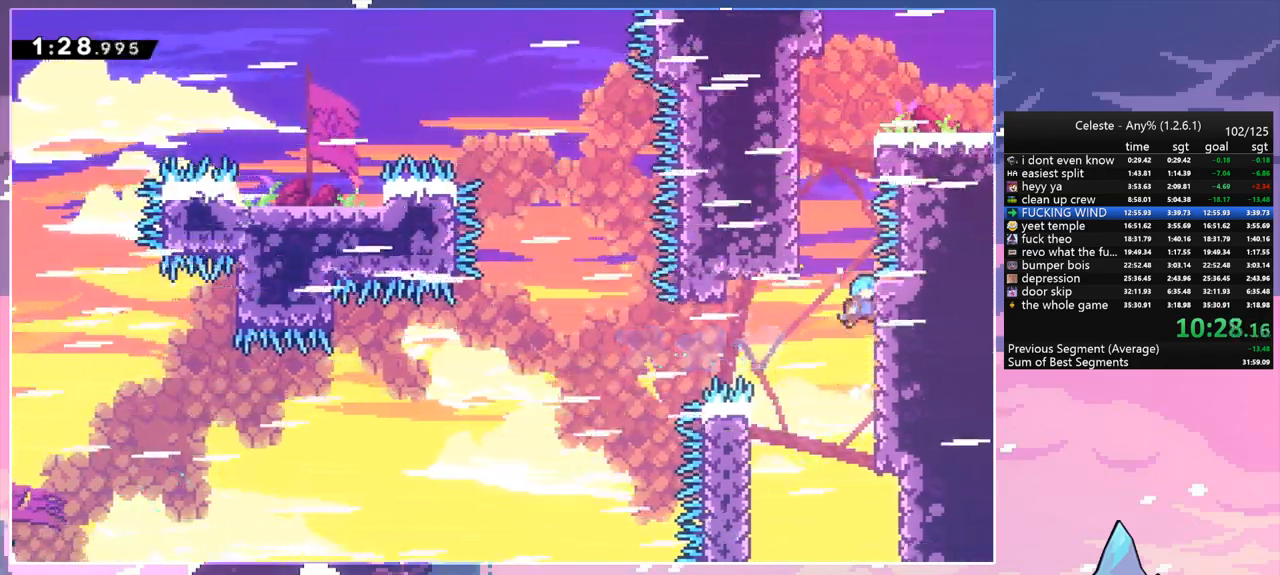
{"keys": ["grab", "jump", "left", "up"], "events": [[17, "jump", "up"], [17, "up", "up"], [67, "right", "up"], [117, "jump", "down"], [117, "left", "down"], [250, "up", "down"], [300, "grab", "down"], [350, "jump", "up"], [400, "jump", "down"]]}
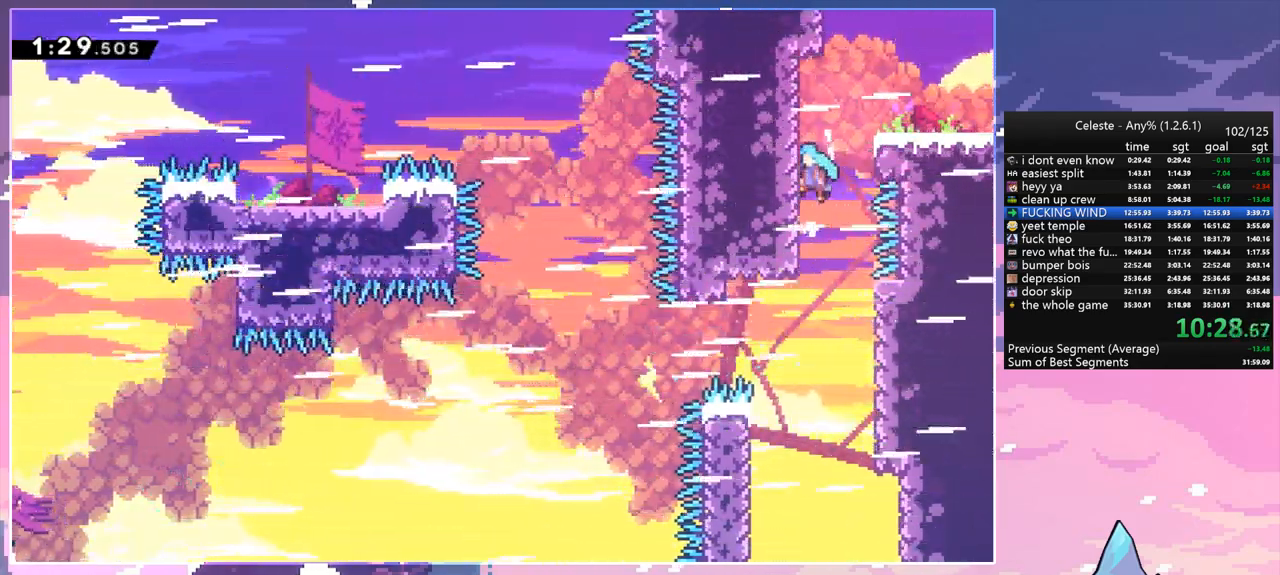
{"keys": [], "events": [[33, "jump", "up"], [133, "jump", "down"], [217, "left", "up"], [217, "right", "down"], [267, "grab", "up"], [267, "up", "up"], [317, "jump", "up"], [367, "right", "up"]]}
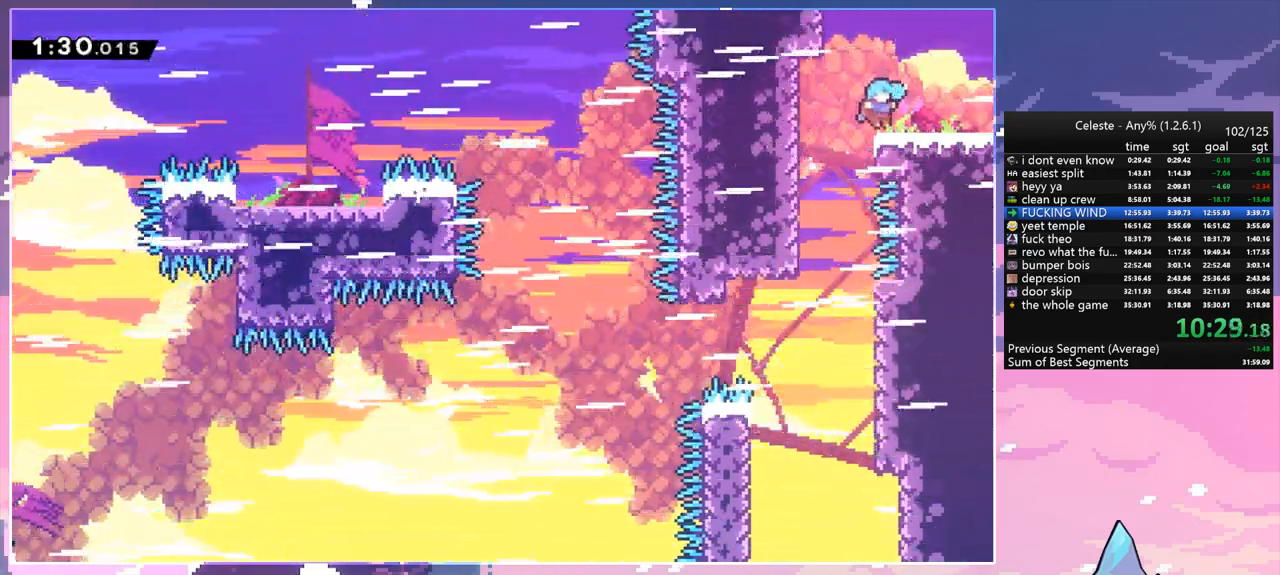
{"keys": ["right"], "events": [[100, "down", "down"], [100, "right", "down"], [150, "dash", "down"], [150, "jump", "down"], [183, "jump", "up"], [233, "dash", "up"], [283, "down", "up"]]}
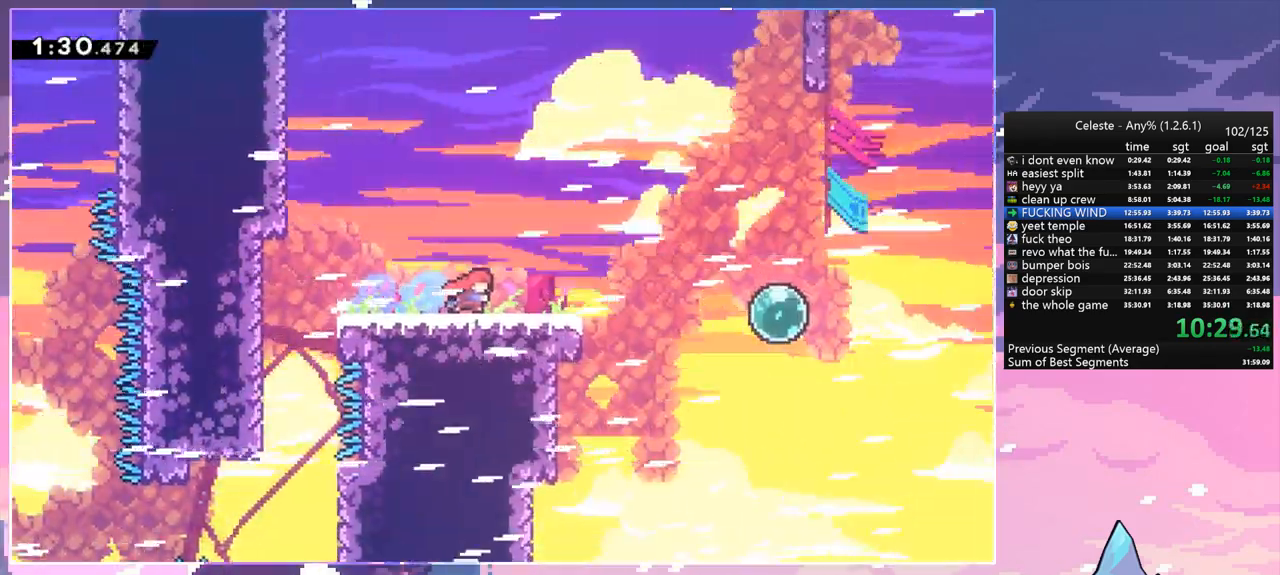
{"keys": ["jump", "right"], "events": [[483, "jump", "down"]]}
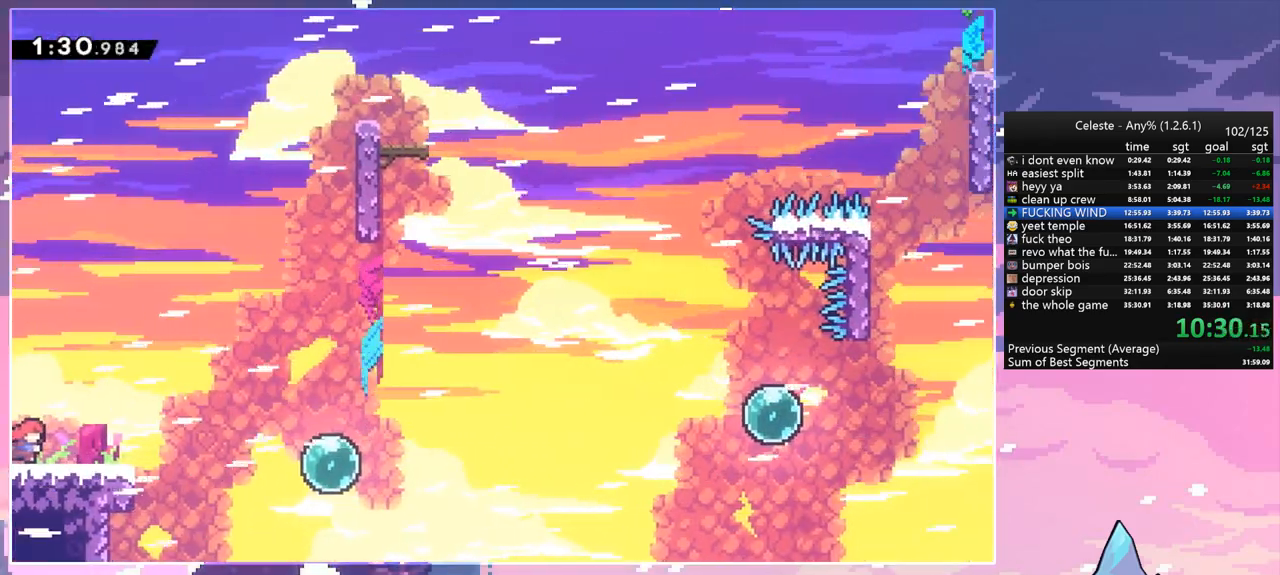
{"keys": ["dash", "right", "up"], "events": [[167, "jump", "up"], [317, "up", "down"], [417, "dash", "down"]]}
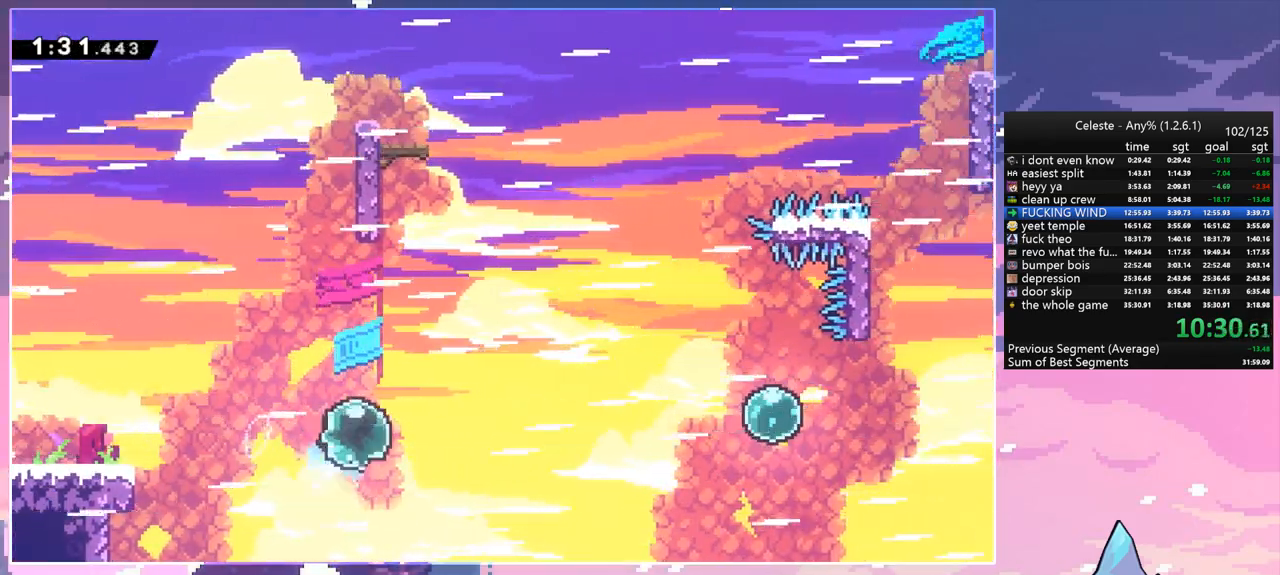
{"keys": ["grab", "left", "up"], "events": [[50, "dash", "up"], [100, "right", "up"], [183, "dash", "down"], [333, "grab", "down"], [333, "left", "down"], [433, "dash", "up"]]}
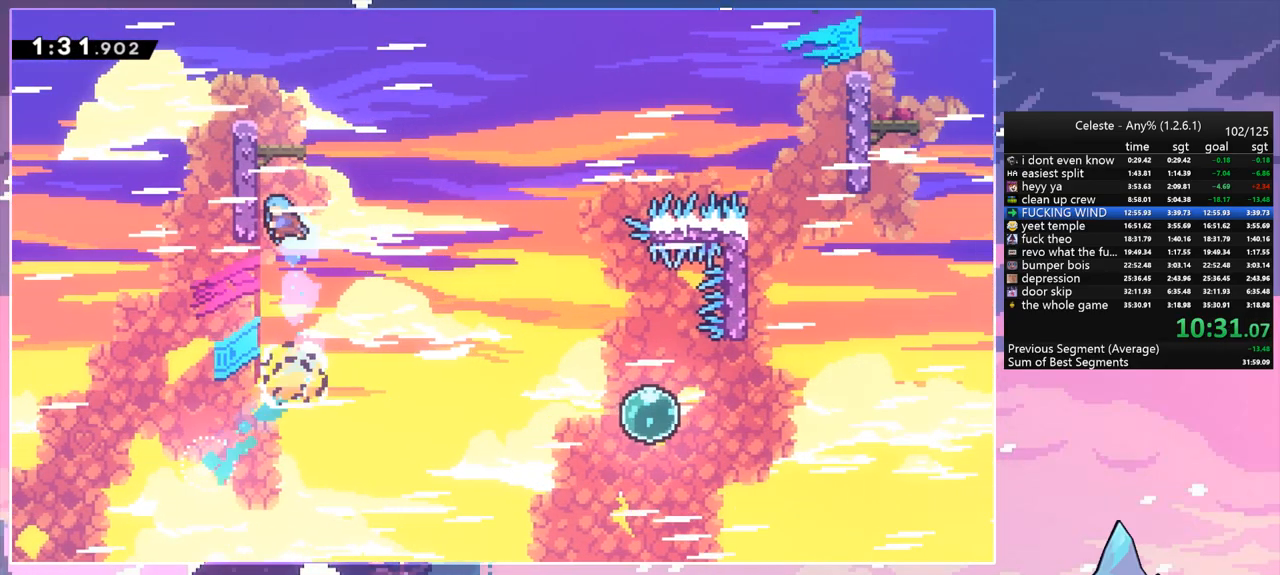
{"keys": [], "events": [[17, "jump", "down"], [117, "jump2", "down"], [150, "jump", "up"], [250, "jump", "down"], [250, "left", "up"], [250, "right", "down"], [300, "grab", "up"], [300, "jump2", "up"], [350, "jump", "up"], [350, "up", "up"], [400, "right", "up"]]}
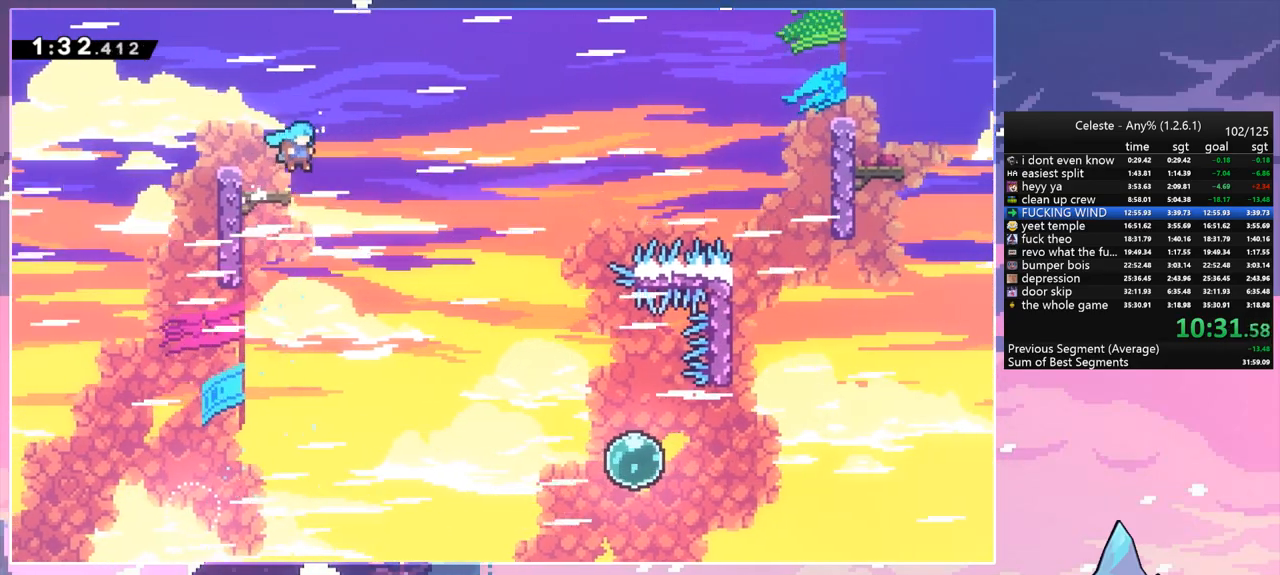
{"keys": ["jump", "right"], "events": [[83, "left", "down"], [167, "dash", "down"], [167, "down", "down"], [367, "down", "up"], [367, "jump", "down"], [367, "left", "up"], [367, "right", "down"], [450, "dash", "up"]]}
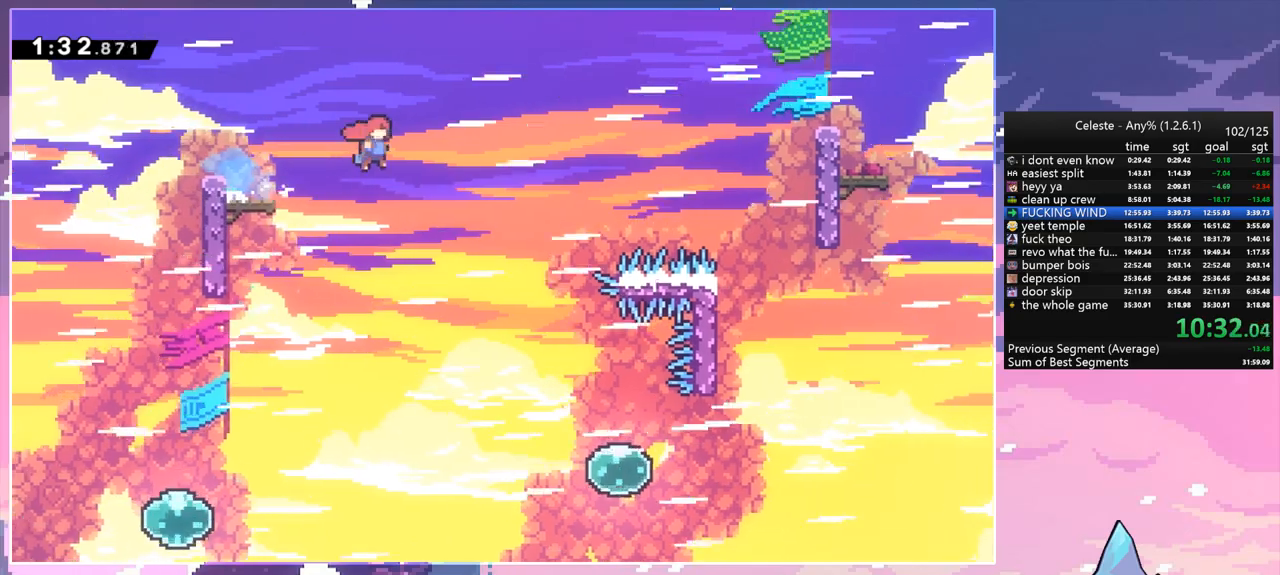
{"keys": ["dash", "right"], "events": [[433, "dash", "down"], [467, "jump", "up"]]}
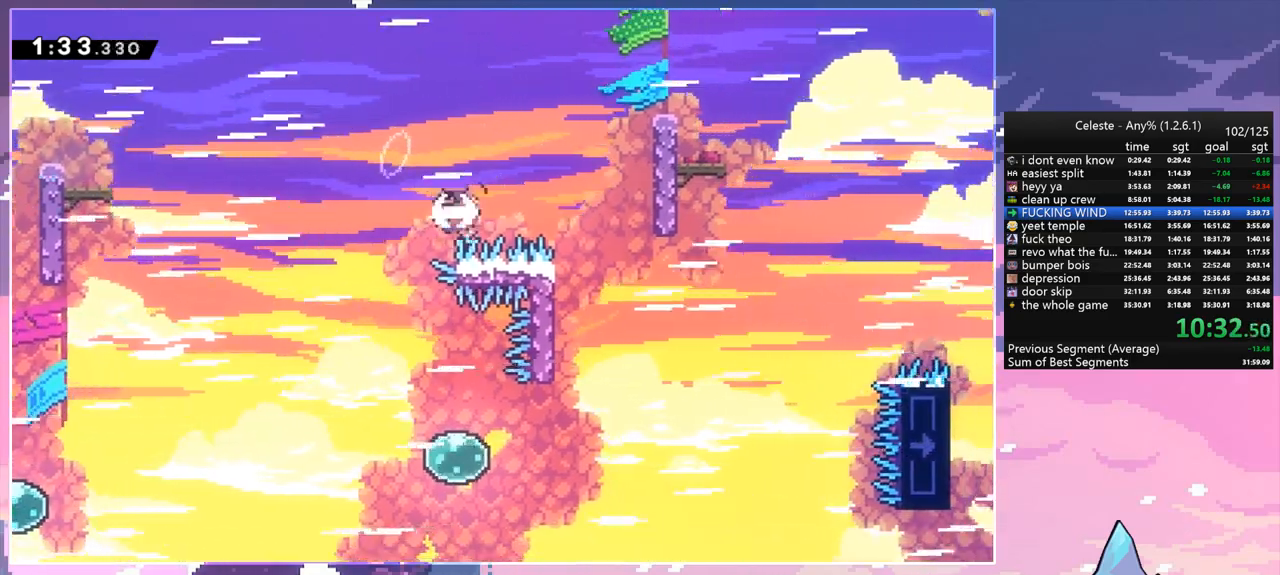
{"keys": ["grab", "jump", "jump2", "right", "up"], "events": [[117, "grab", "down"], [167, "dash", "up"], [167, "up", "down"], [350, "jump", "down"], [483, "jump2", "down"]]}
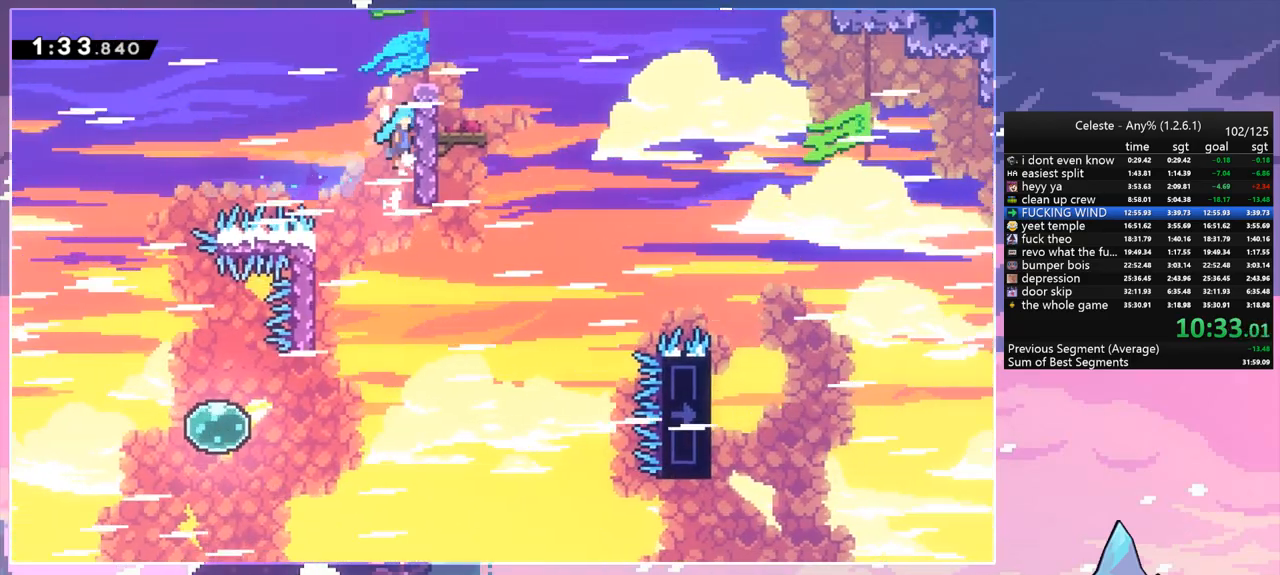
{"keys": ["right"], "events": [[33, "jump", "up"], [133, "jump", "down"], [133, "jump2", "up"], [367, "grab", "up"], [367, "up", "up"], [400, "jump", "up"]]}